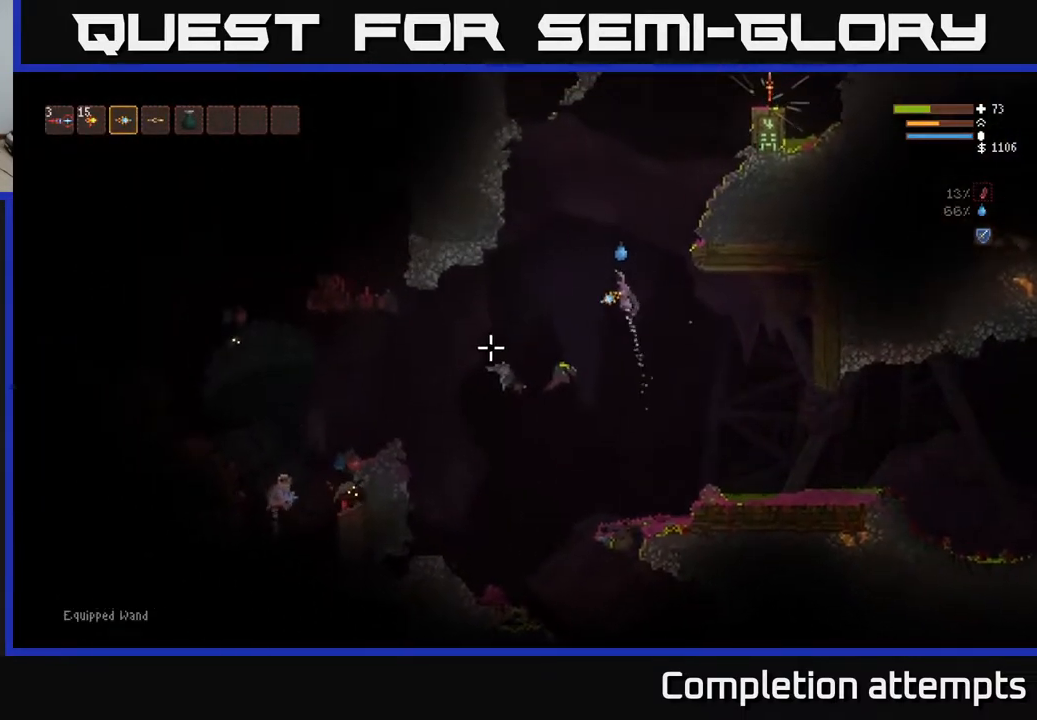
Gameplay with a controller (Xbox layout); each line is a JSON object with the inputs held at the frame after it. "events" lists button and stick changes between this image and that frame as [ms after this image, input, new state], when the widget could be followed in between.
{"buttons": [], "left_stick": "left", "right_stick": "down-left", "events": [[33, "L2", "up"], [33, "right_stick", "down-left"], [267, "R2", "down"], [300, "L2", "down"], [383, "R2", "up"], [417, "L2", "up"]]}
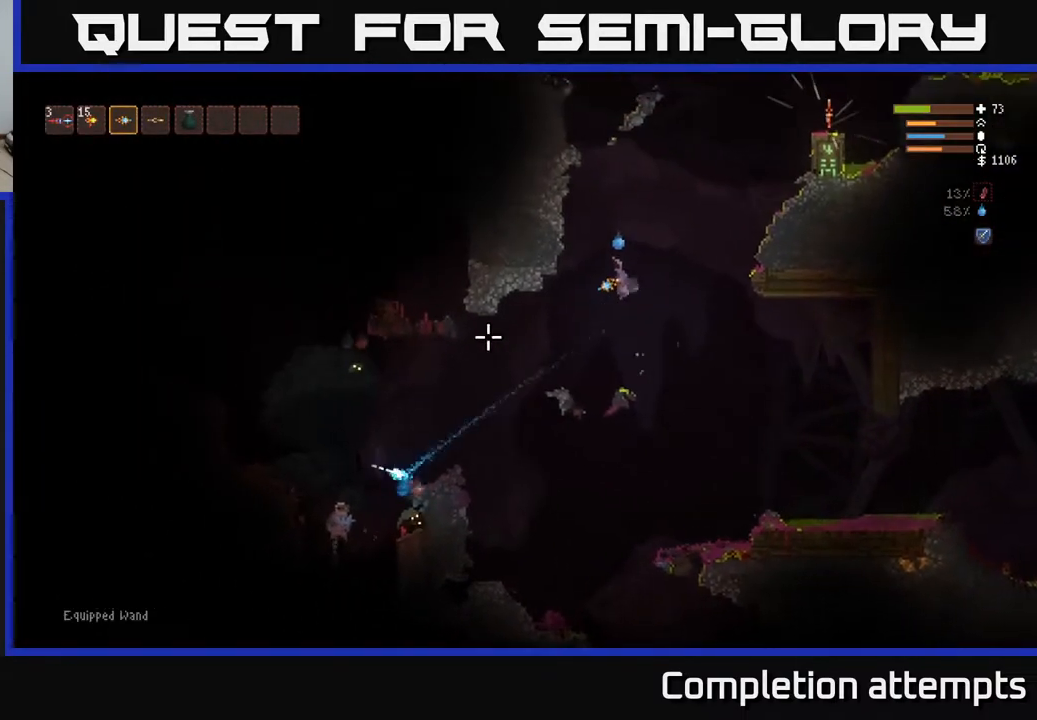
{"buttons": ["R2"], "left_stick": "center", "right_stick": "down-left", "events": [[200, "left_stick", "center"], [317, "left_stick", "left"], [400, "R2", "down"], [500, "left_stick", "center"]]}
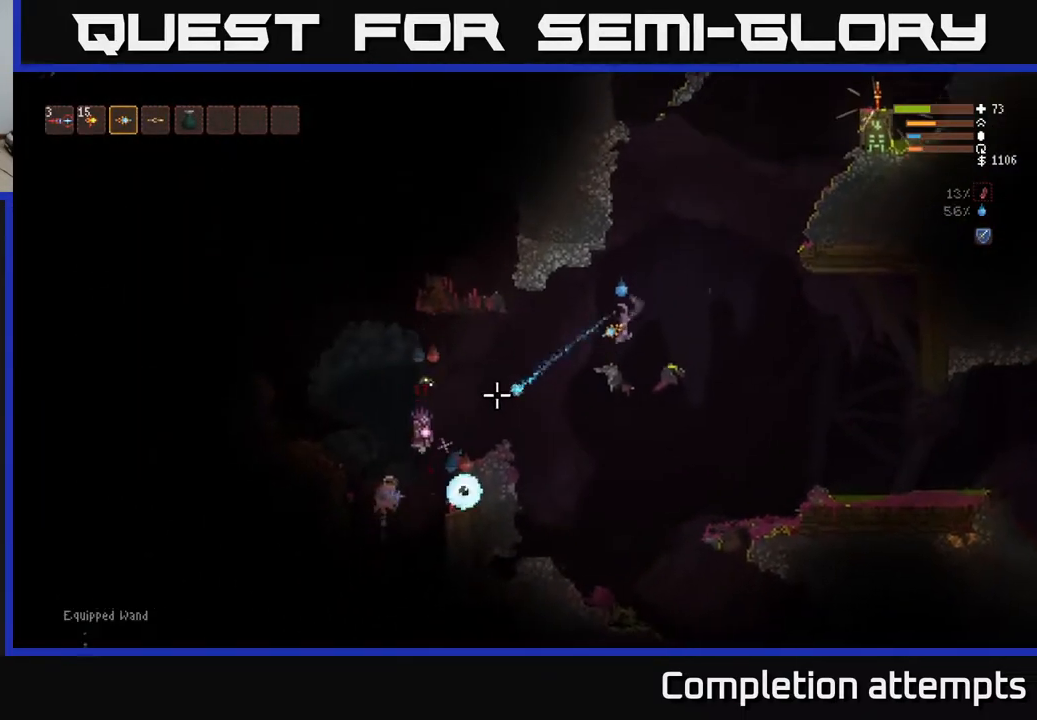
{"buttons": ["L2"], "left_stick": "left", "right_stick": "down-left", "events": [[33, "R2", "up"], [183, "L2", "down"], [283, "left_stick", "right"], [483, "left_stick", "left"]]}
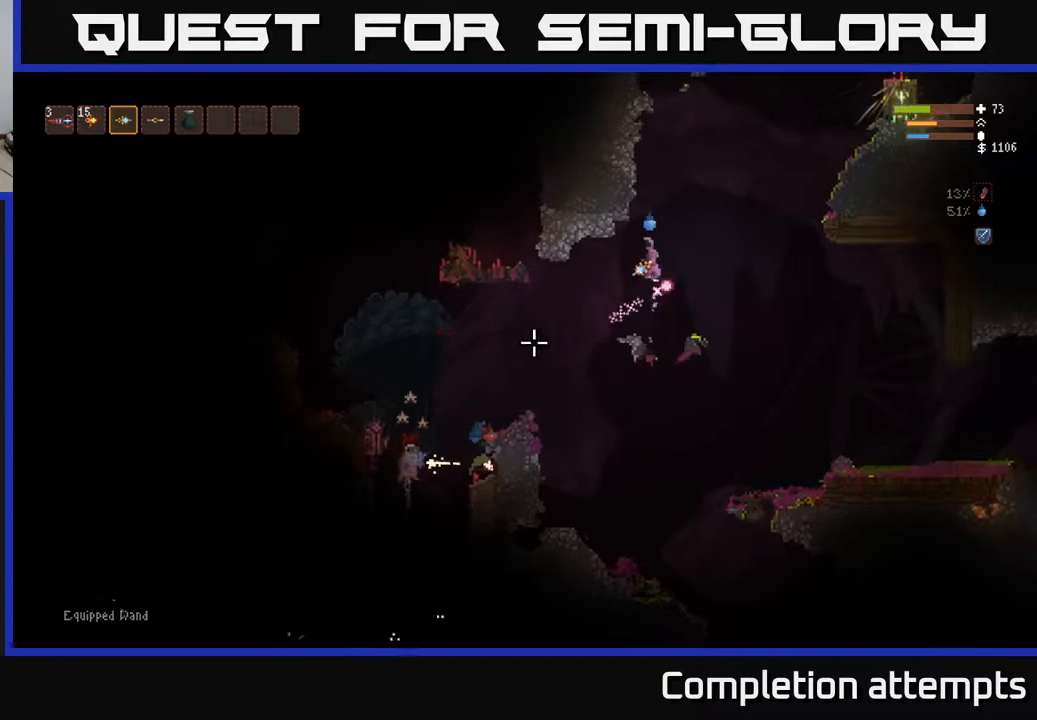
{"buttons": [], "left_stick": "center", "right_stick": "left", "events": [[83, "L2", "up"], [133, "left_stick", "center"], [333, "left_stick", "left"], [433, "left_stick", "center"], [467, "right_stick", "left"]]}
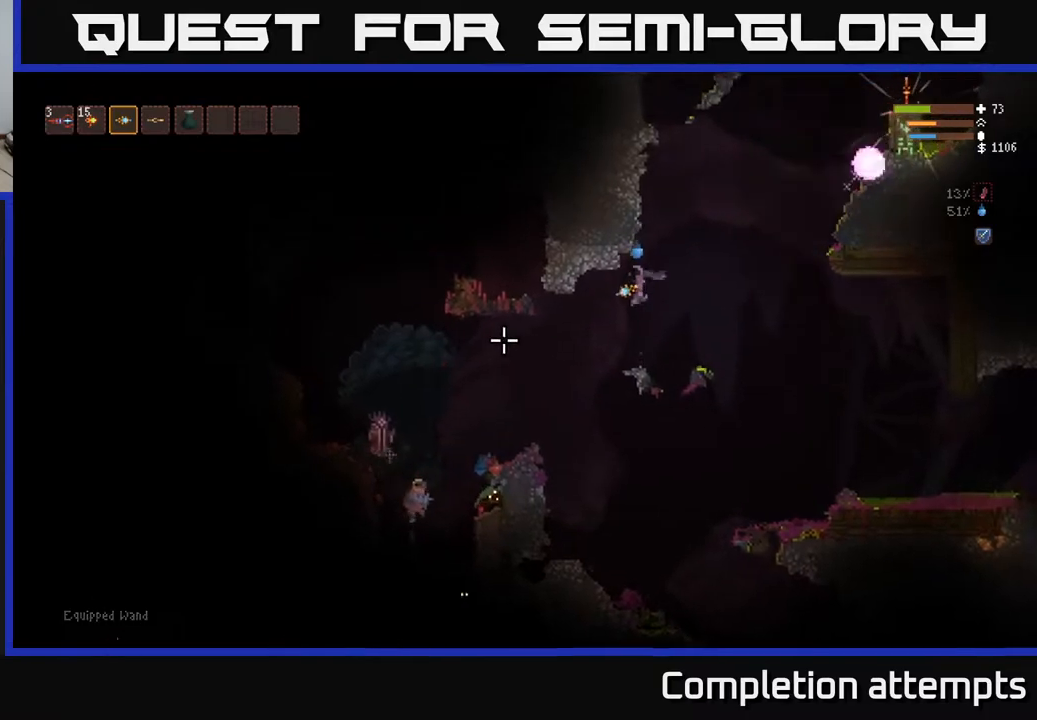
{"buttons": [], "left_stick": "center", "right_stick": "left", "events": [[117, "R2", "down"], [200, "R2", "up"]]}
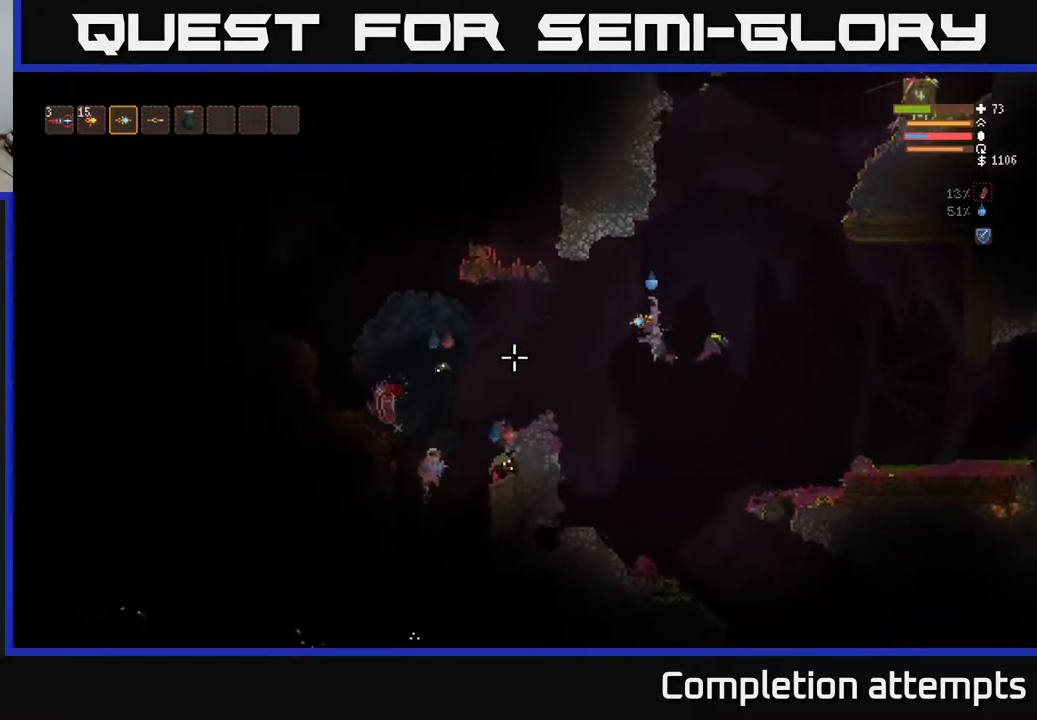
{"buttons": [], "left_stick": "center", "right_stick": "left", "events": [[367, "L2", "down"], [383, "R2", "down"], [400, "L2", "up"], [450, "R2", "up"]]}
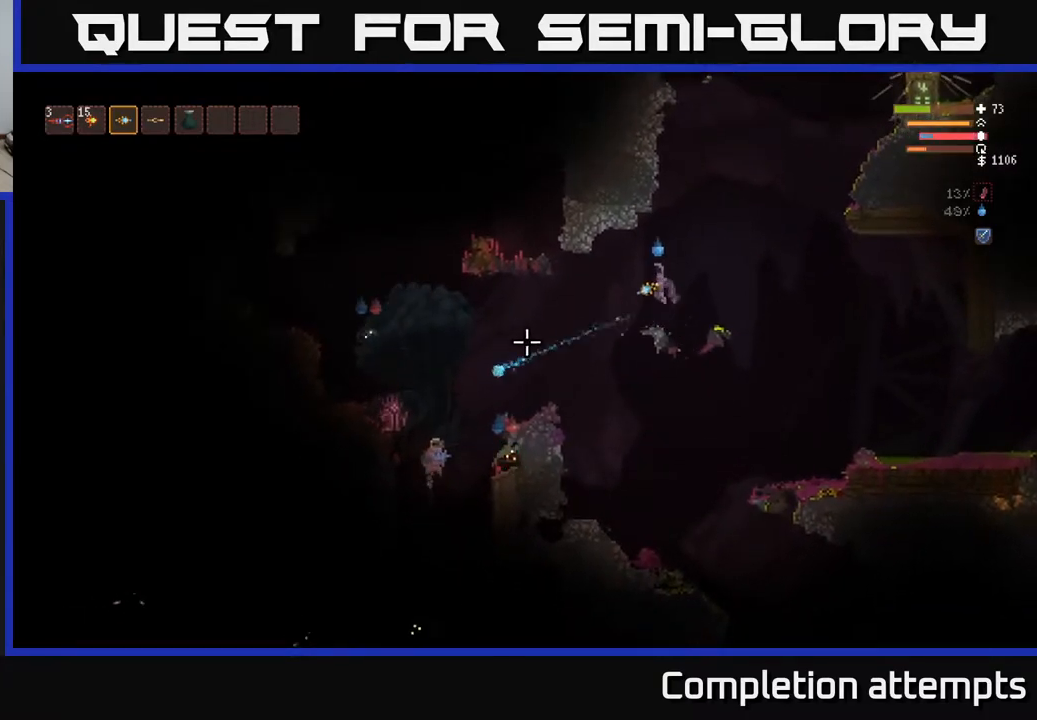
{"buttons": [], "left_stick": "center", "right_stick": "down-left", "events": [[250, "right_stick", "down-left"]]}
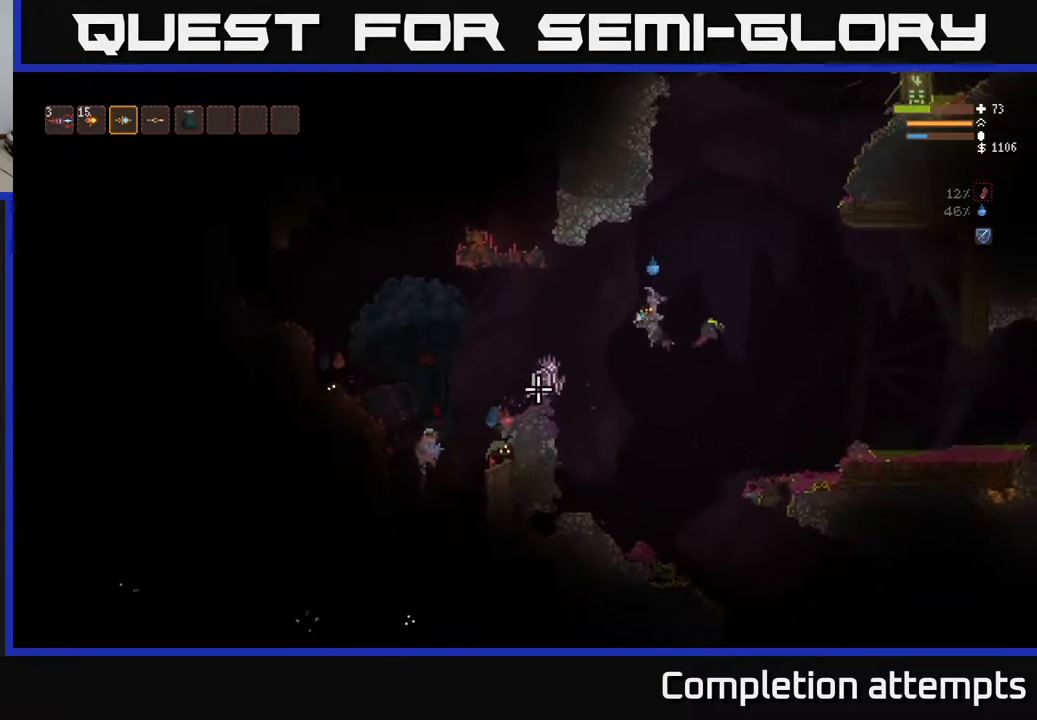
{"buttons": ["L2"], "left_stick": "right", "right_stick": "down-left", "events": [[17, "L2", "down"], [117, "R2", "down"], [200, "left_stick", "right"], [233, "R2", "up"]]}
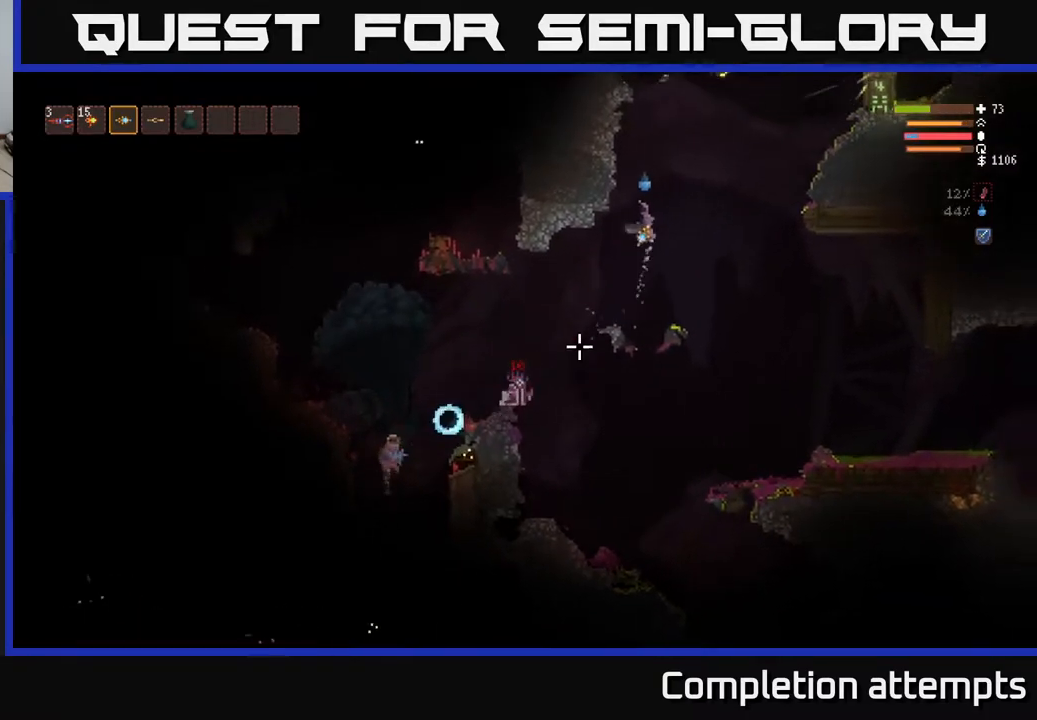
{"buttons": [], "left_stick": "left", "right_stick": "down-left", "events": [[233, "left_stick", "center"], [350, "left_stick", "left"], [367, "R2", "down"], [433, "L2", "up"], [483, "R2", "up"]]}
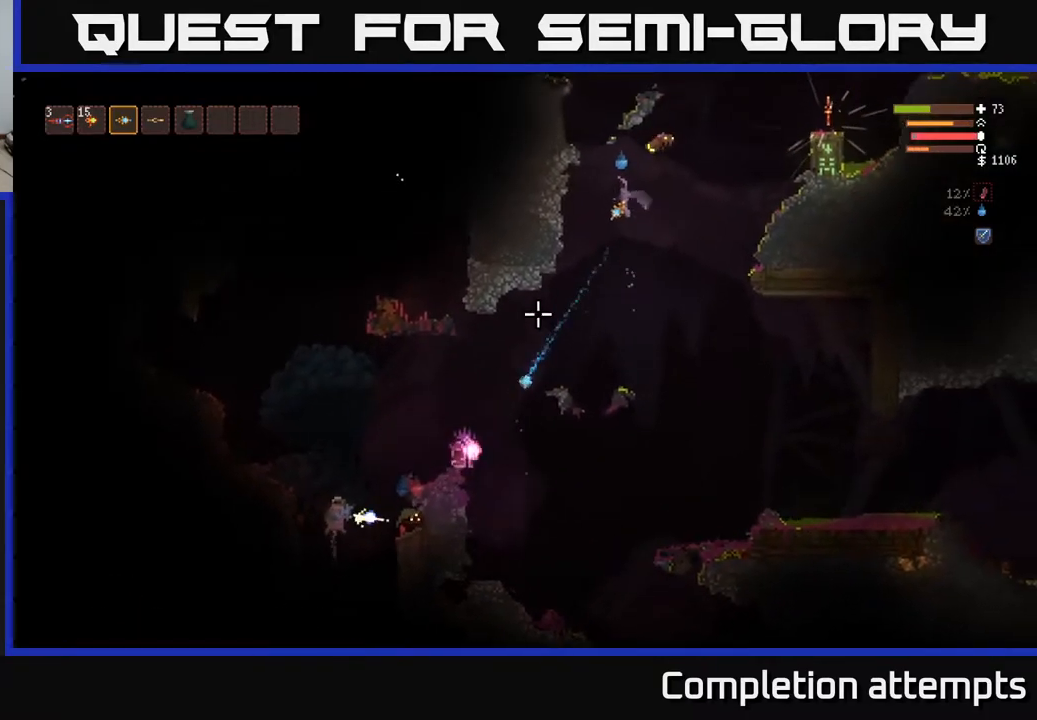
{"buttons": ["L2"], "left_stick": "center", "right_stick": "down-right", "events": [[17, "left_stick", "center"], [83, "left_stick", "left"], [217, "L2", "down"], [317, "right_stick", "down"], [417, "left_stick", "center"], [467, "right_stick", "down-right"]]}
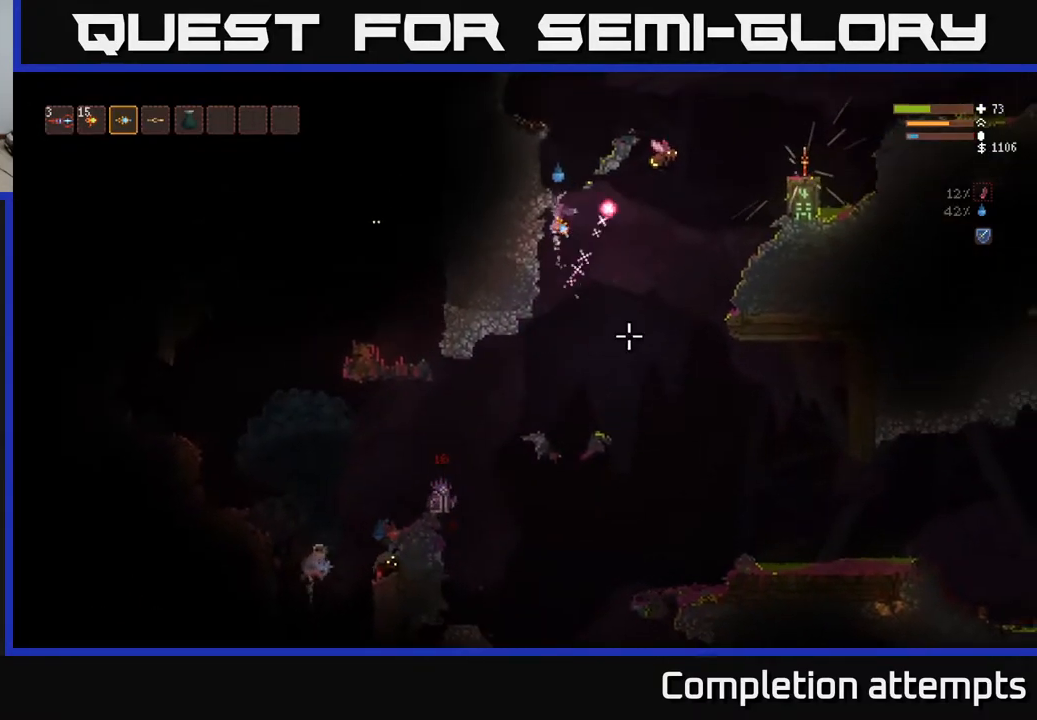
{"buttons": [], "left_stick": "left", "right_stick": "right", "events": [[100, "L2", "up"], [450, "left_stick", "left"], [450, "right_stick", "right"]]}
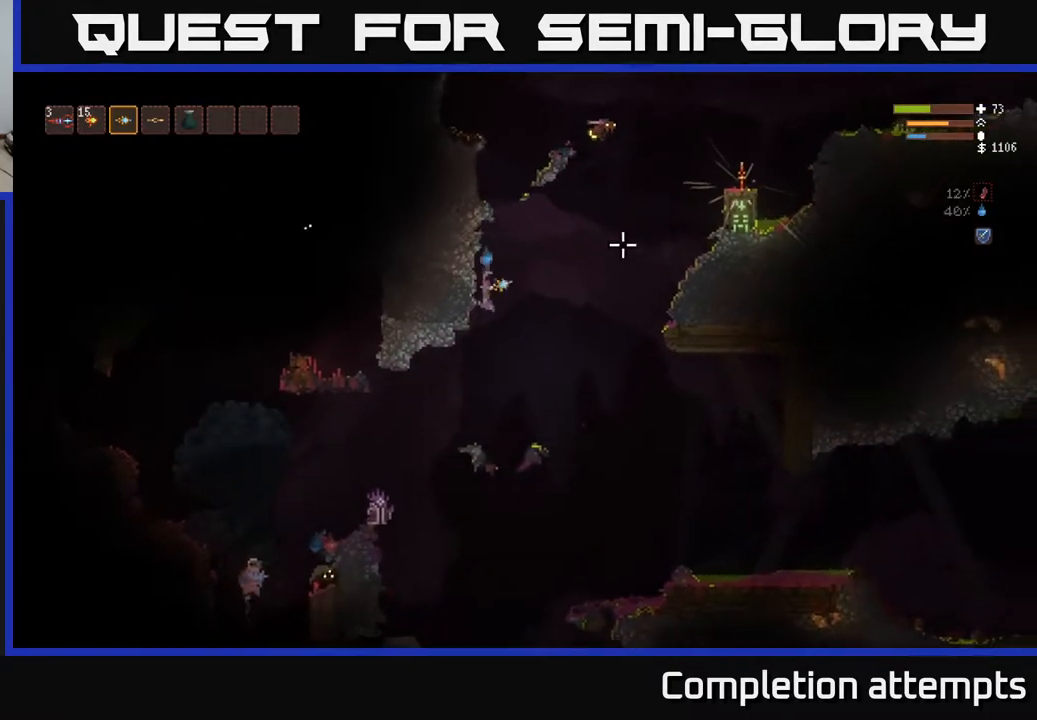
{"buttons": [], "left_stick": "center", "right_stick": "up-right", "events": [[33, "right_stick", "up-right"], [117, "left_stick", "center"], [167, "R2", "down"], [283, "R2", "up"]]}
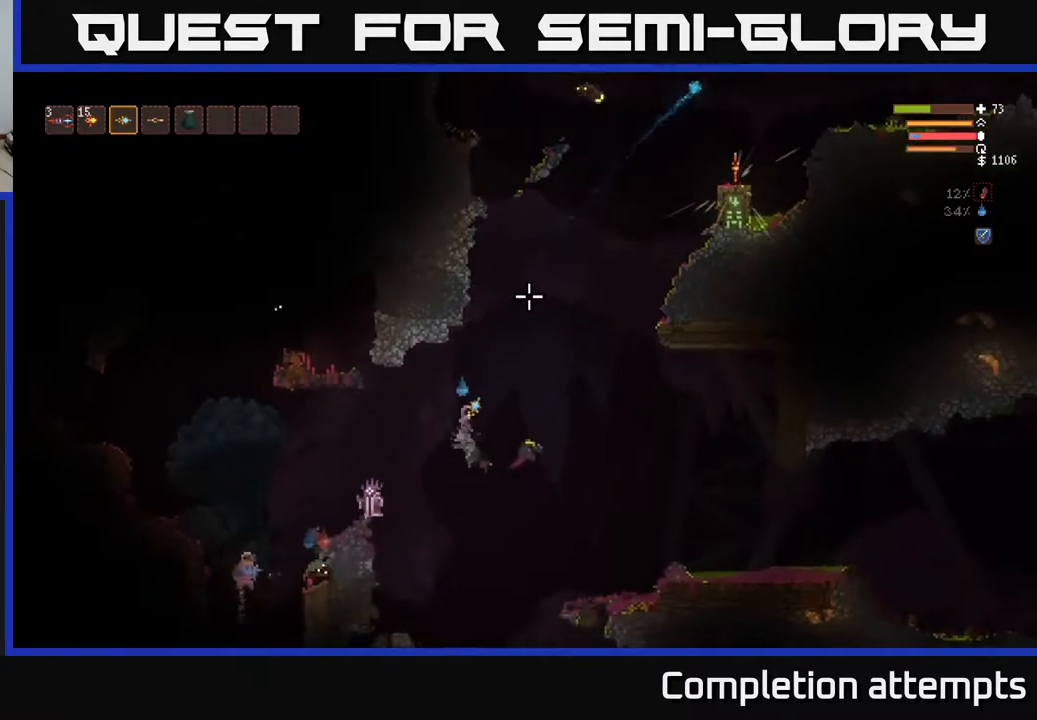
{"buttons": [], "left_stick": "right", "right_stick": "up", "events": [[33, "left_stick", "right"], [50, "L2", "down"], [117, "right_stick", "up"], [500, "L2", "up"]]}
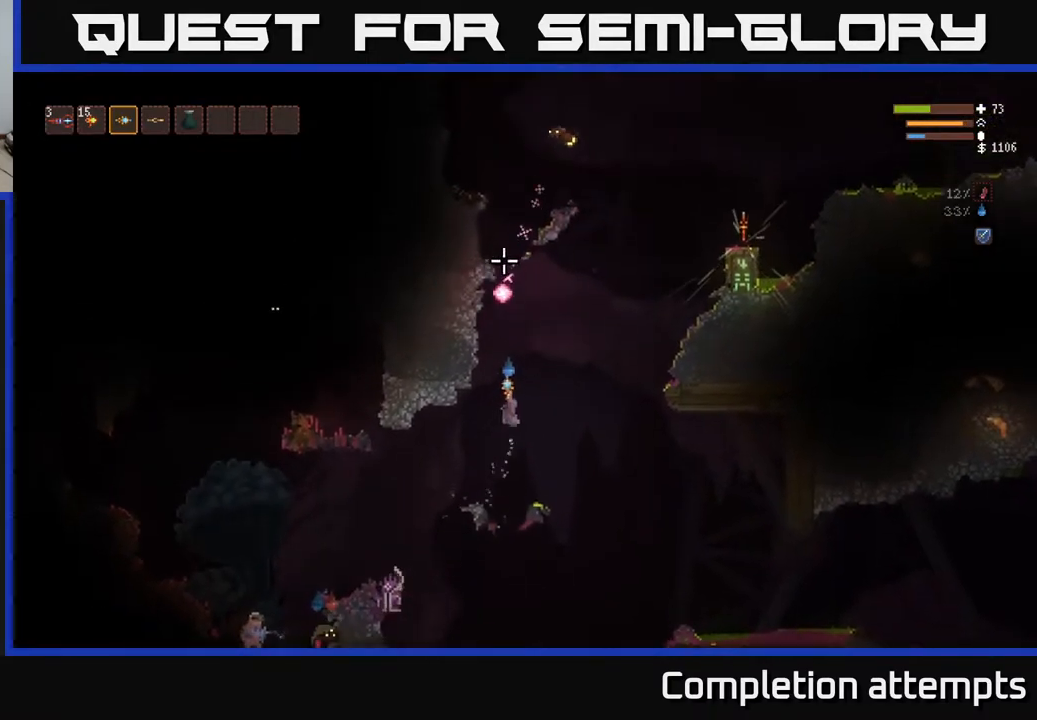
{"buttons": ["L2"], "left_stick": "right", "right_stick": "up", "events": [[250, "L2", "down"]]}
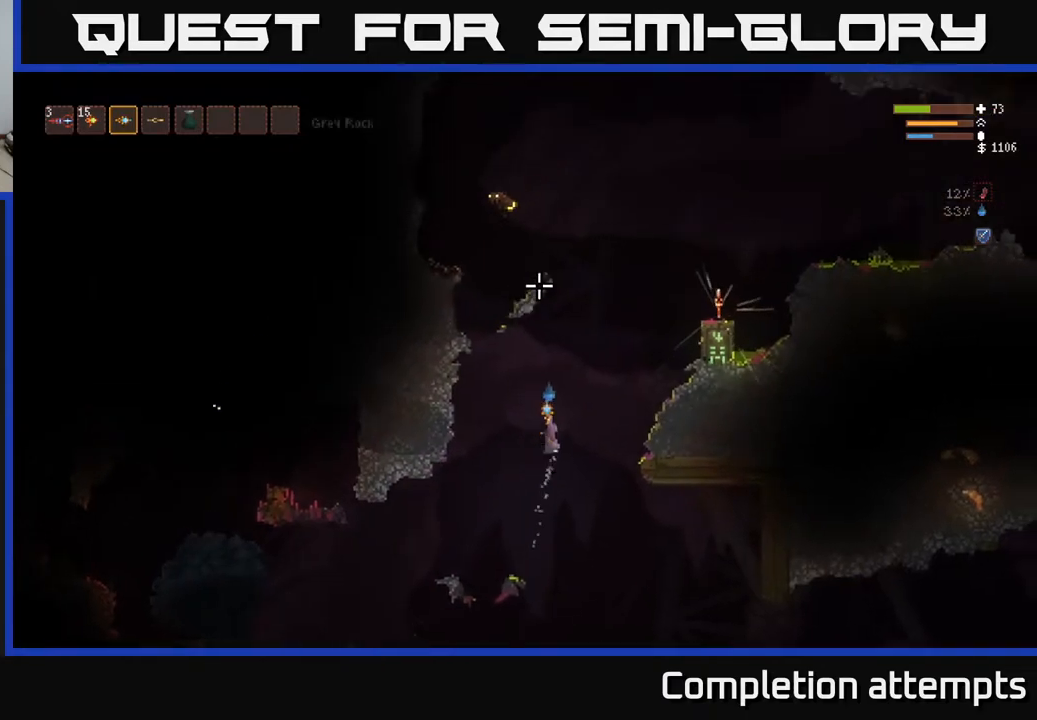
{"buttons": [], "left_stick": "right", "right_stick": "up-left", "events": [[183, "L2", "up"], [350, "L2", "down"], [417, "right_stick", "up-left"], [467, "L2", "up"]]}
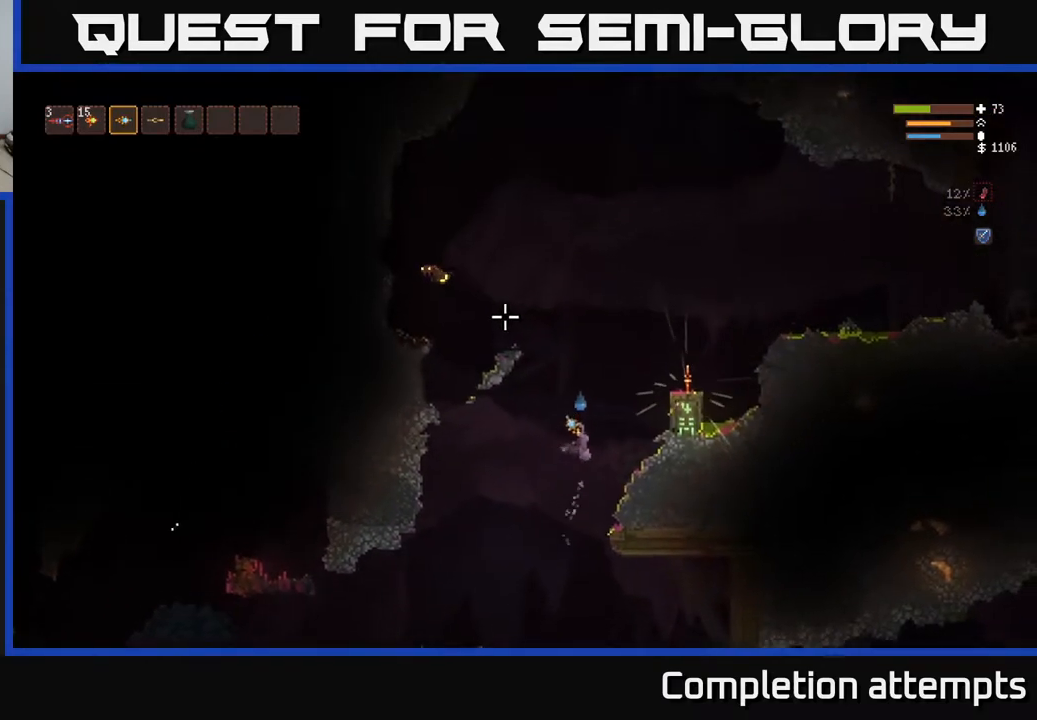
{"buttons": [], "left_stick": "center", "right_stick": "up-left", "events": [[383, "left_stick", "center"]]}
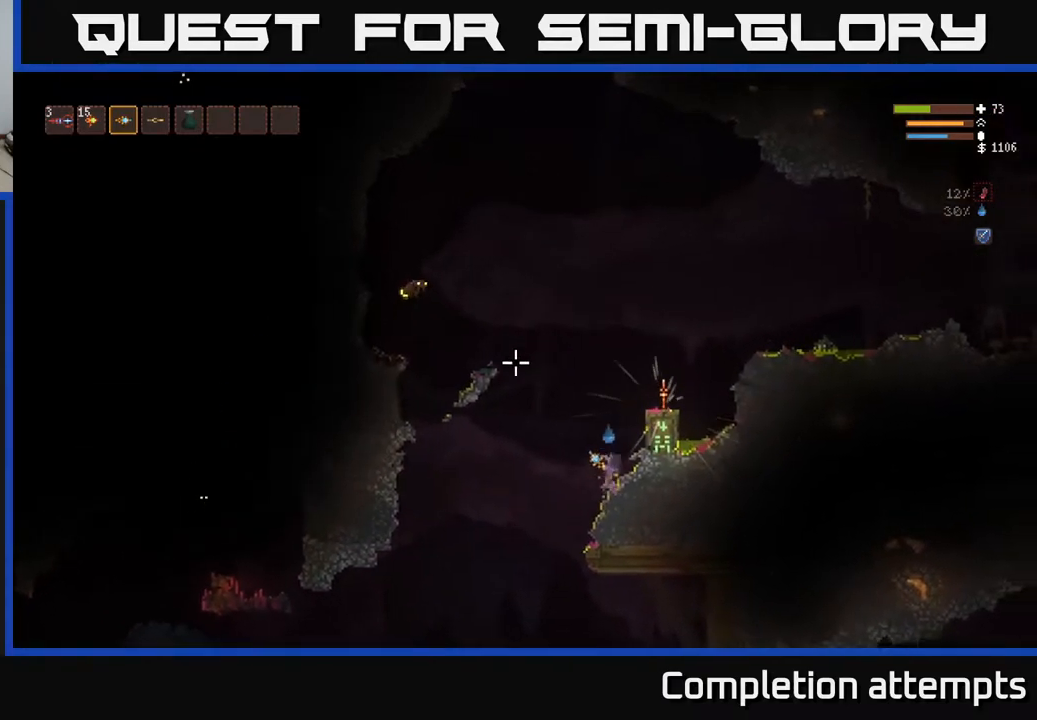
{"buttons": ["L2"], "left_stick": "center", "right_stick": "up-left", "events": [[33, "L2", "down"], [67, "left_stick", "left"], [183, "R2", "down"], [283, "R2", "up"], [317, "left_stick", "center"]]}
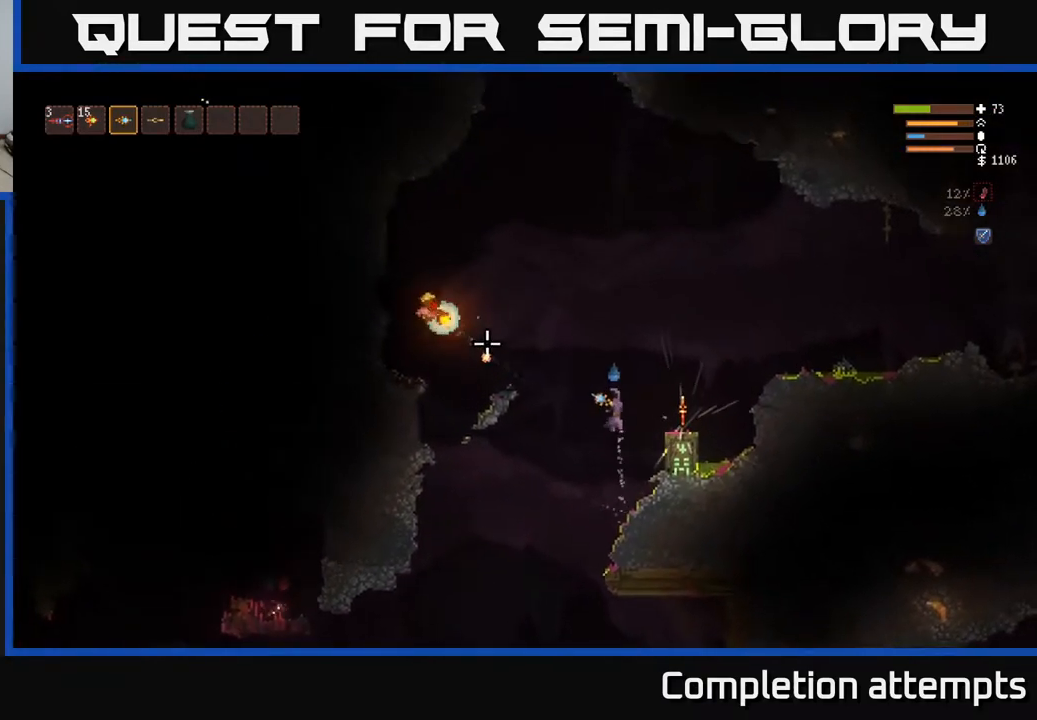
{"buttons": [], "left_stick": "left", "right_stick": "left", "events": [[33, "left_stick", "left"], [50, "right_stick", "left"], [400, "L2", "up"]]}
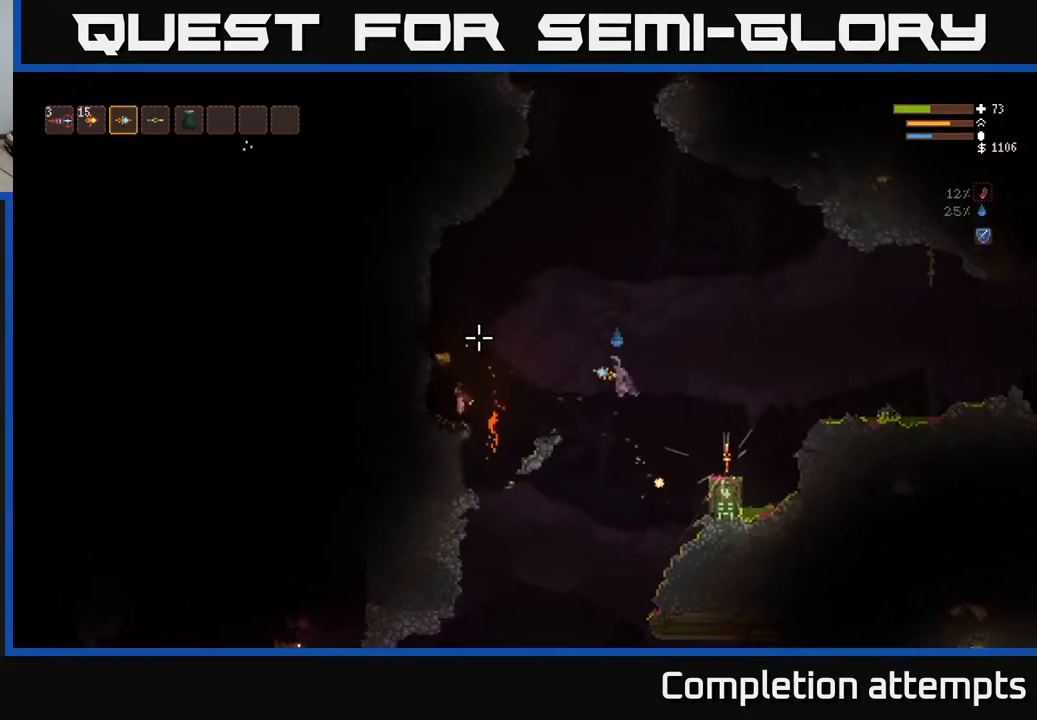
{"buttons": [], "left_stick": "left", "right_stick": "left", "events": [[67, "L2", "down"], [200, "L2", "up"]]}
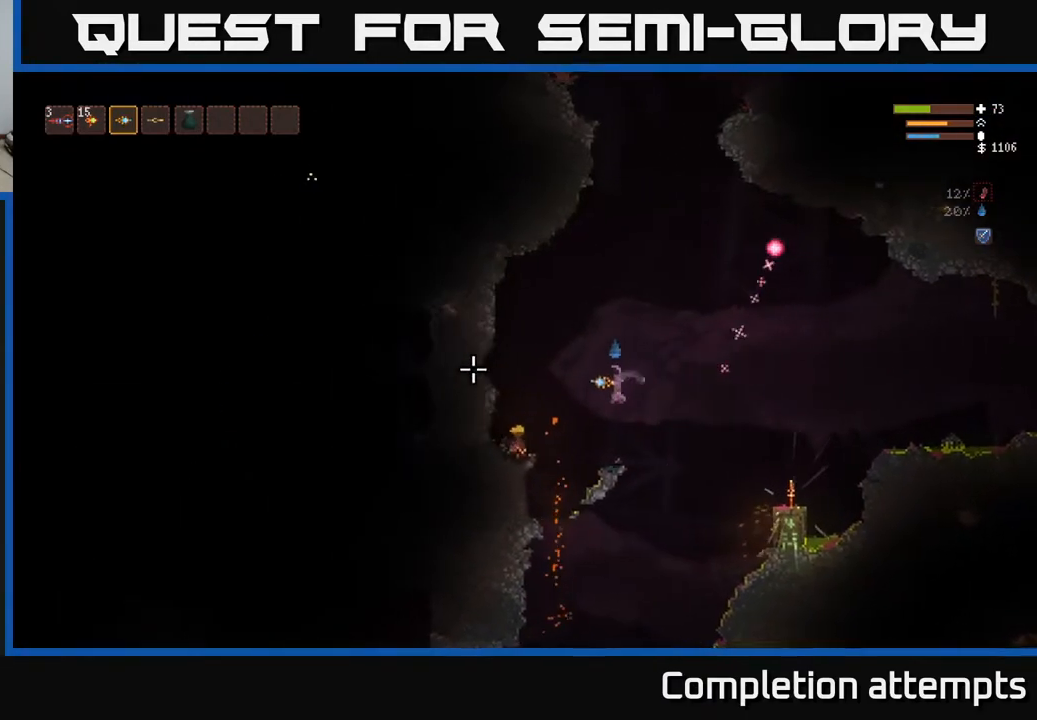
{"buttons": [], "left_stick": "left", "right_stick": "center", "events": [[200, "L2", "down"], [350, "L2", "up"], [500, "right_stick", "center"]]}
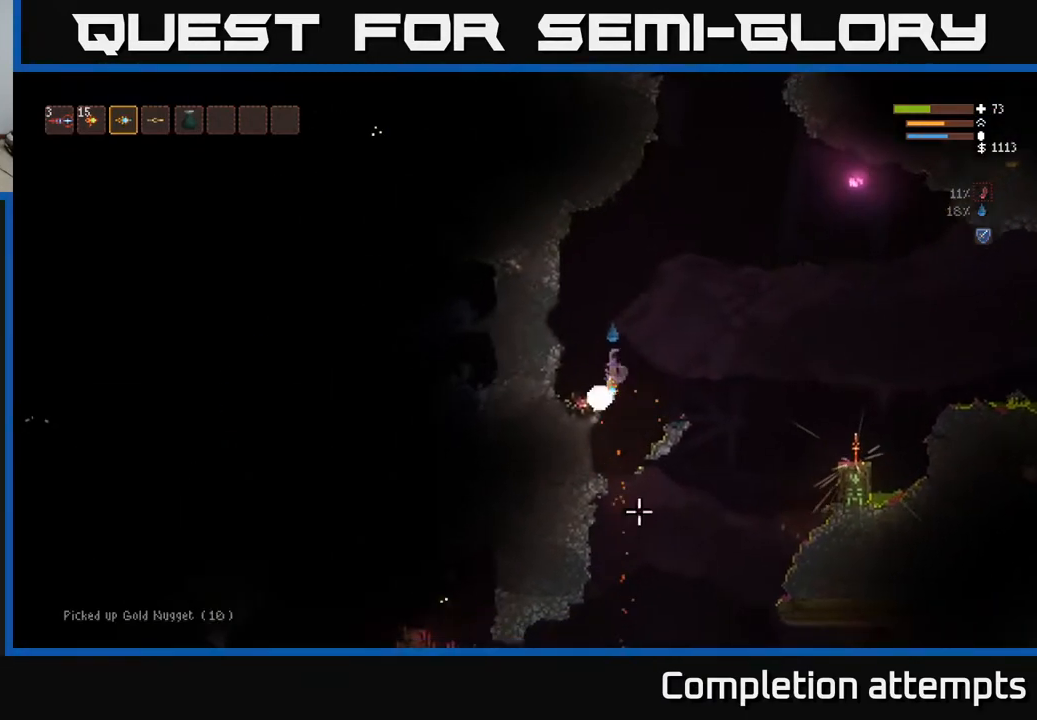
{"buttons": [], "left_stick": "center", "right_stick": "down", "events": [[17, "right_stick", "right"], [183, "right_stick", "down-right"], [333, "left_stick", "center"], [367, "right_stick", "down"]]}
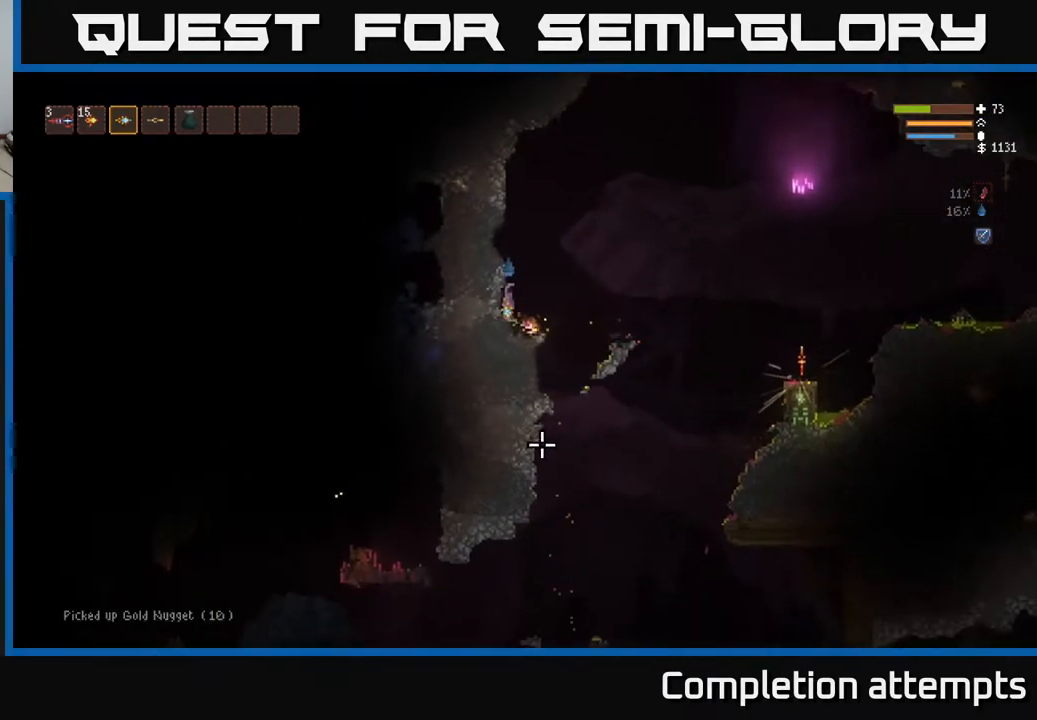
{"buttons": [], "left_stick": "right", "right_stick": "down", "events": [[133, "left_stick", "right"], [283, "L2", "down"], [433, "L2", "up"]]}
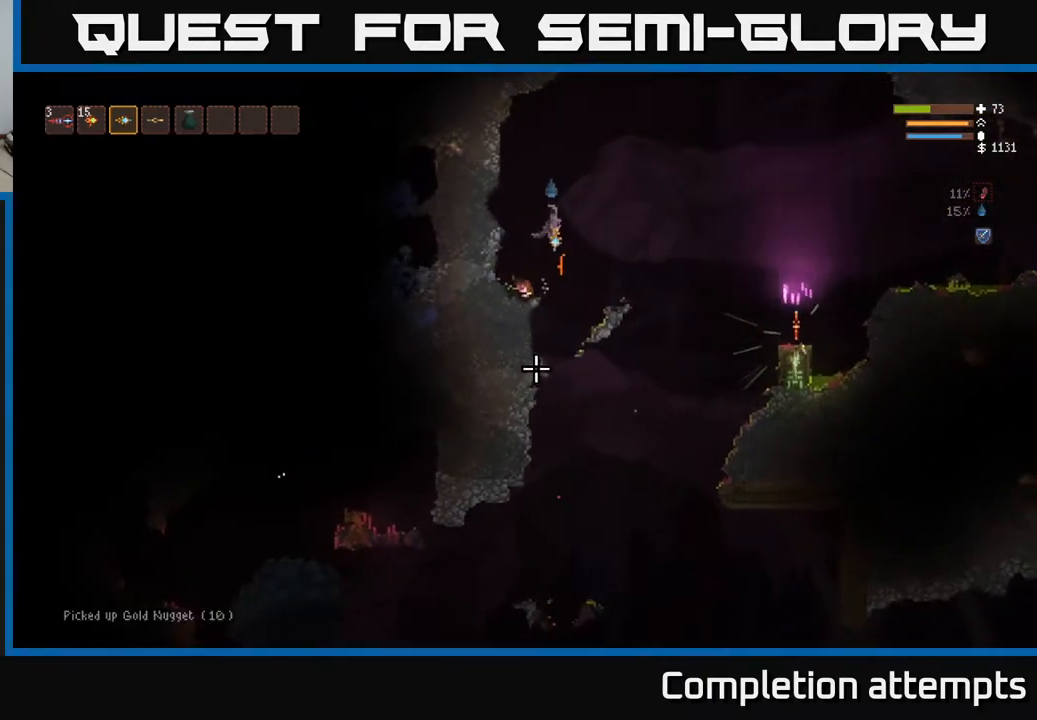
{"buttons": [], "left_stick": "center", "right_stick": "down-left", "events": [[167, "right_stick", "down-left"], [400, "left_stick", "center"]]}
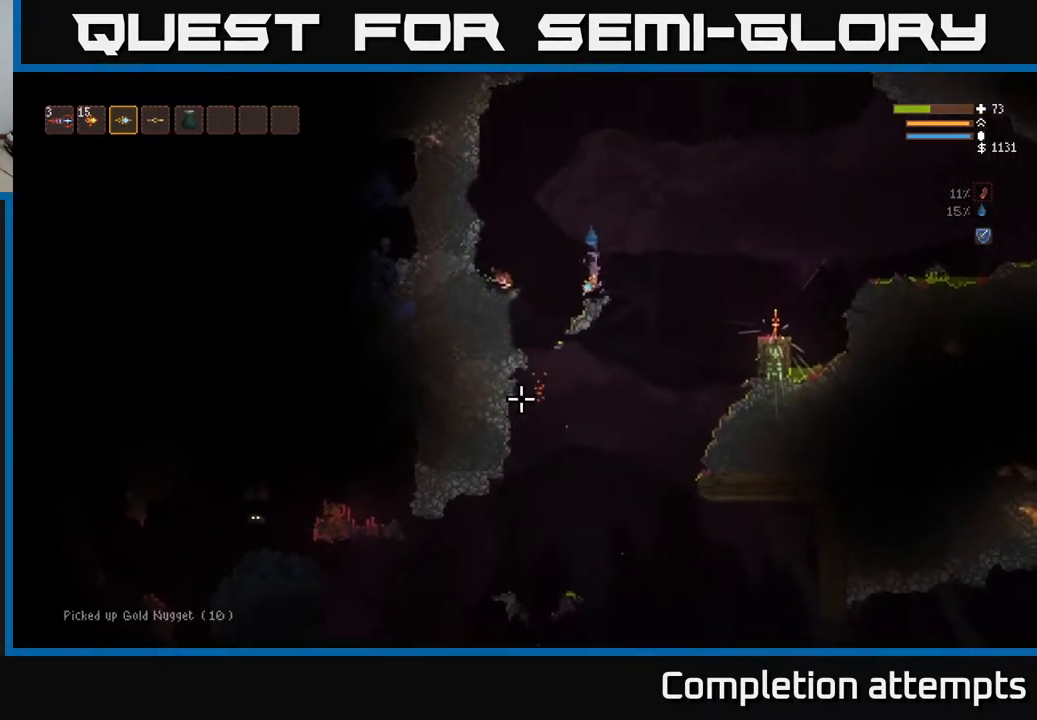
{"buttons": [], "left_stick": "right", "right_stick": "down-left", "events": [[50, "left_stick", "right"]]}
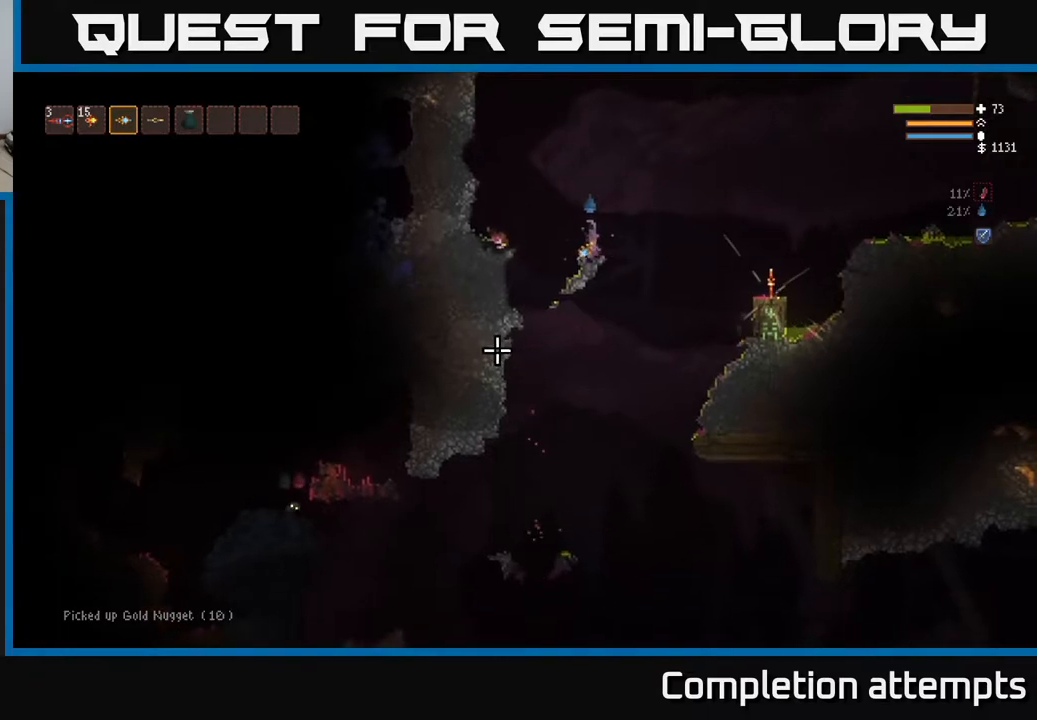
{"buttons": [], "left_stick": "right", "right_stick": "down-left", "events": [[117, "L2", "down"], [267, "L2", "up"]]}
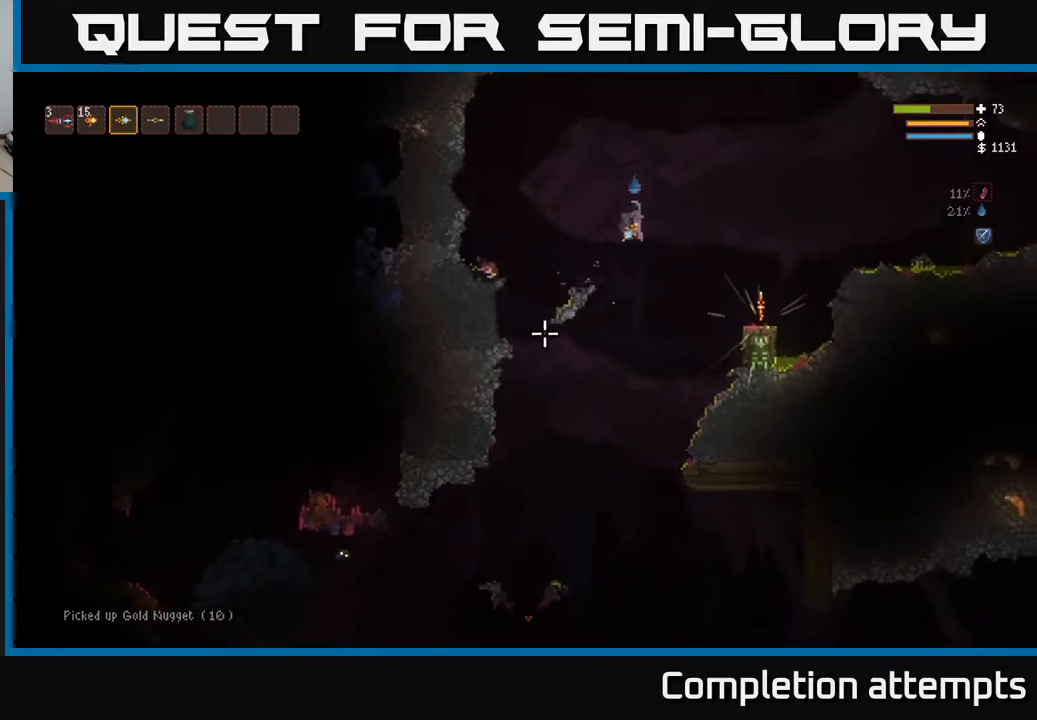
{"buttons": [], "left_stick": "center", "right_stick": "down-left", "events": [[83, "left_stick", "center"], [167, "left_stick", "left"], [300, "left_stick", "center"], [417, "R1", "down"], [483, "R1", "up"]]}
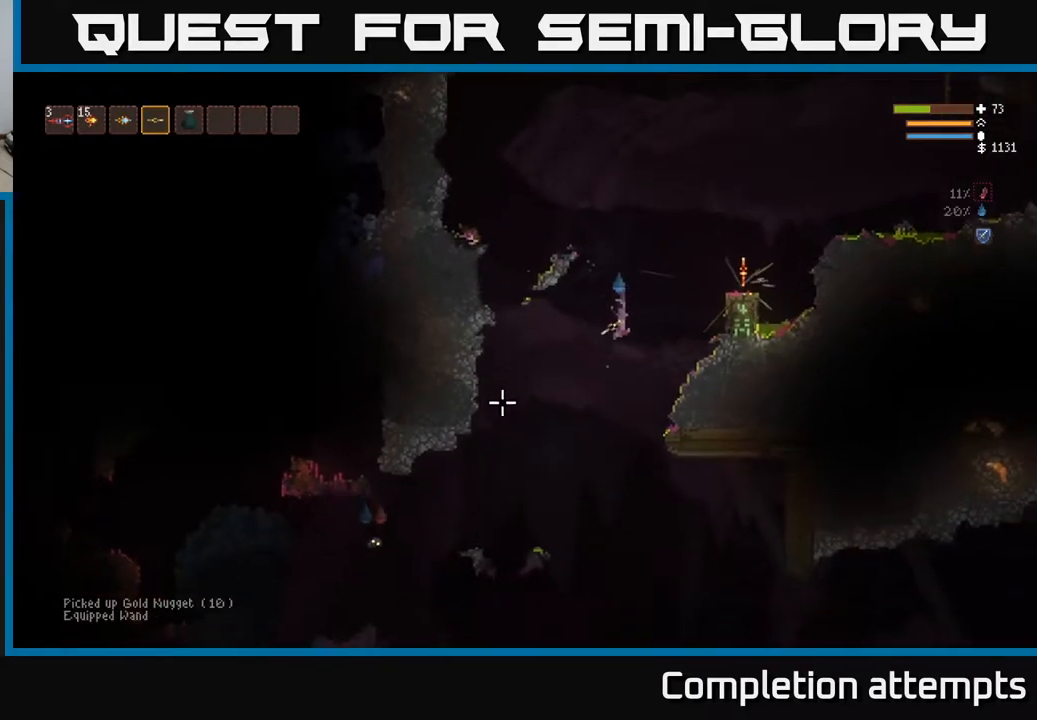
{"buttons": ["L2", "R2"], "left_stick": "right", "right_stick": "down-left", "events": [[50, "R2", "down"], [150, "R2", "up"], [250, "R2", "down"], [267, "L2", "down"], [350, "R2", "up"], [450, "R2", "down"], [483, "left_stick", "right"]]}
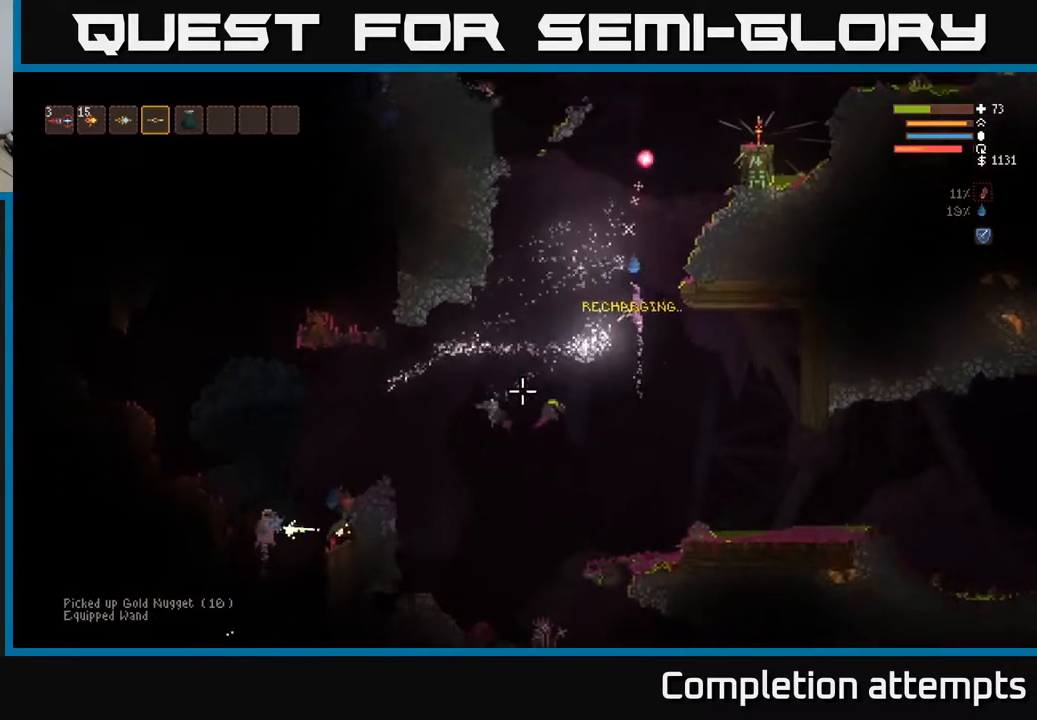
{"buttons": [], "left_stick": "left", "right_stick": "down-left", "events": [[17, "R2", "up"], [117, "L2", "up"], [183, "left_stick", "center"], [500, "left_stick", "left"]]}
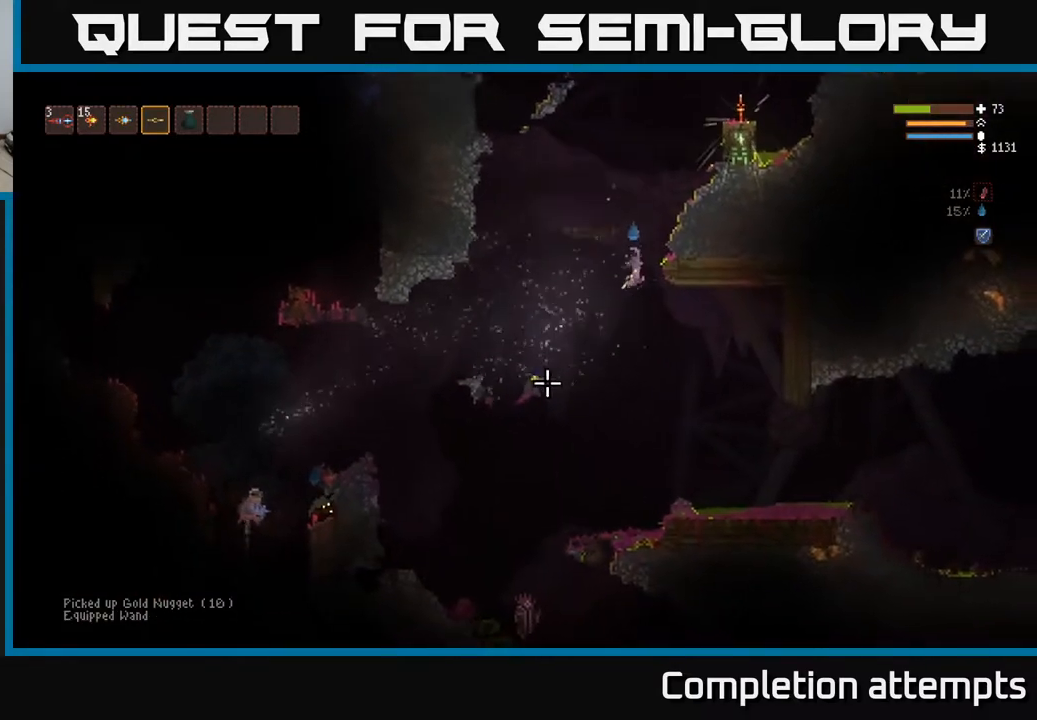
{"buttons": ["L2", "R2"], "left_stick": "left", "right_stick": "down", "events": [[167, "right_stick", "down"], [450, "R2", "down"], [483, "L2", "down"]]}
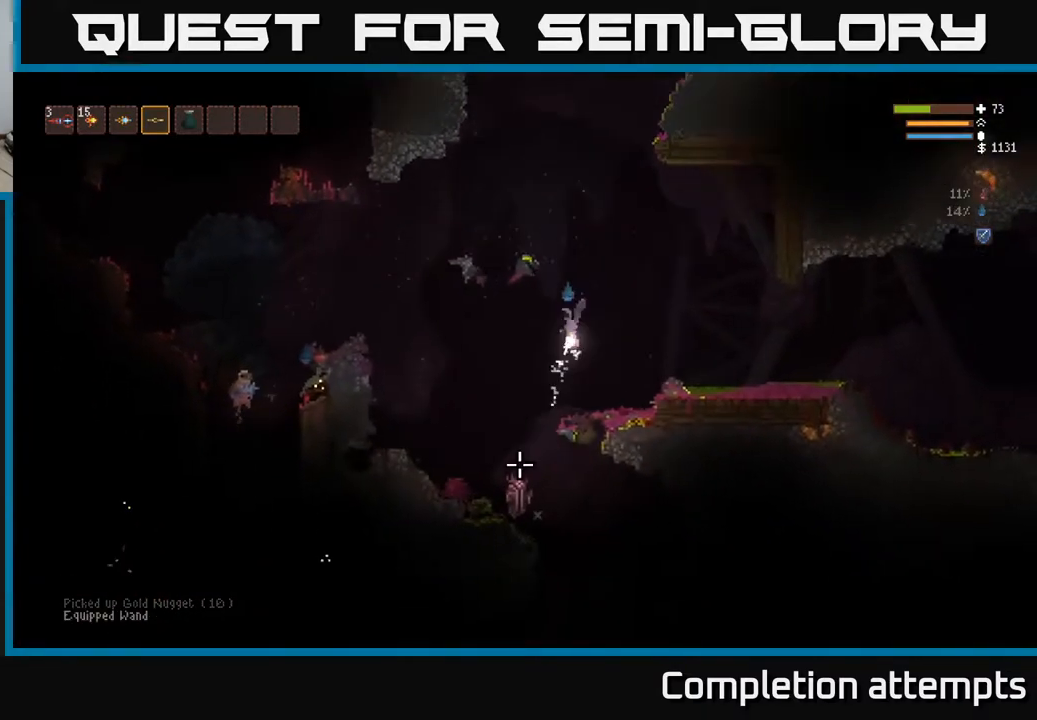
{"buttons": ["L2"], "left_stick": "left", "right_stick": "down", "events": [[67, "L2", "up"], [467, "L2", "down"], [483, "R2", "up"]]}